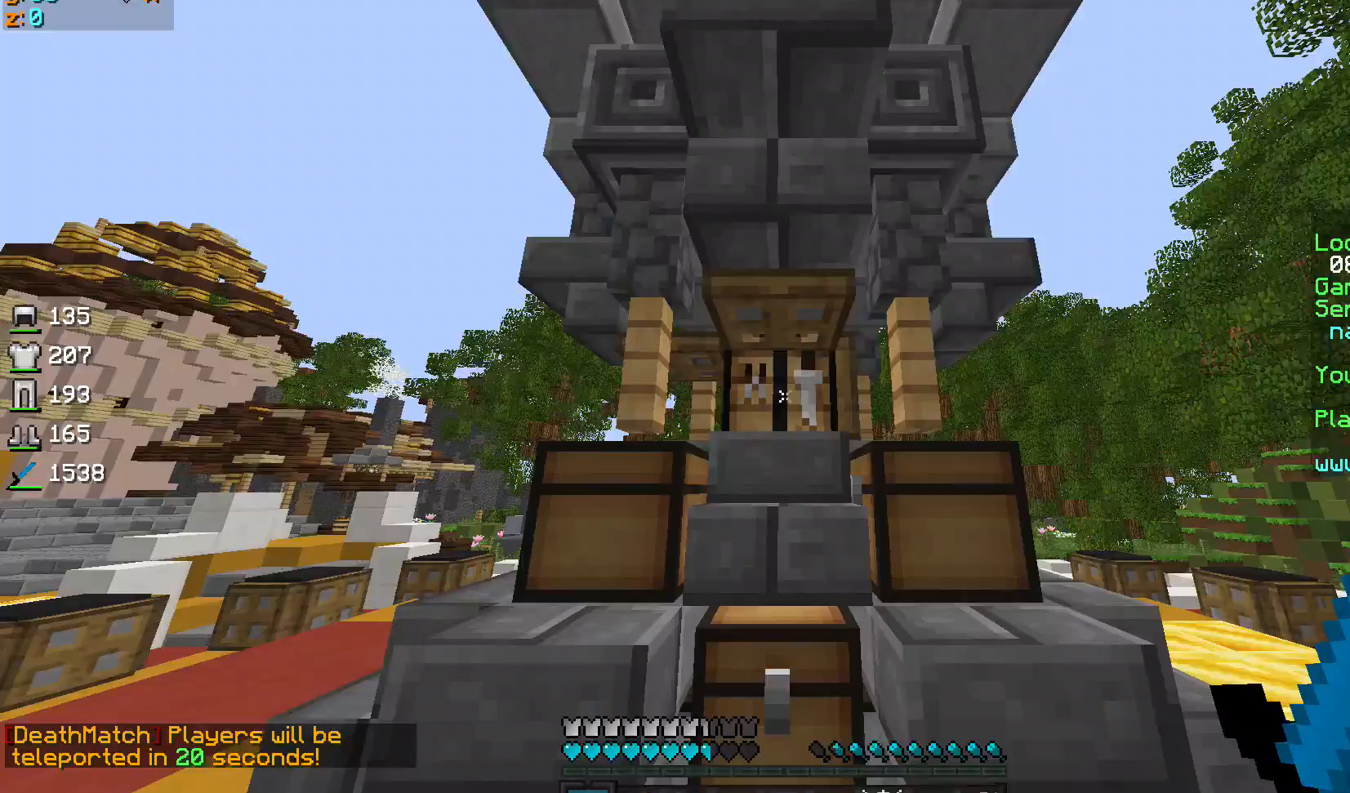
Gameplay with keyboard and mouse; each line is a JSON object with the keys and mouse buttons held at the frame after it. "events" lists presses ("down") and releases ("up") of "a", "d", "s", "sprint", "w", "mouse_left" and "mouse_right" between this image and that frame as [ms after this image, input, new state], when the widget could be followed in between. "mouse_left", "mouse_right" = the "left", "right" buttons of the "mouse" list. No other keys are recorded. Fast repeated clicks can show as one long hold. Mouse movement is not recorded. Key names are as the overlay labels them; some are game actions (e.g. jump) rather than physical keys.
{"keys": [], "mouse": [], "events": []}
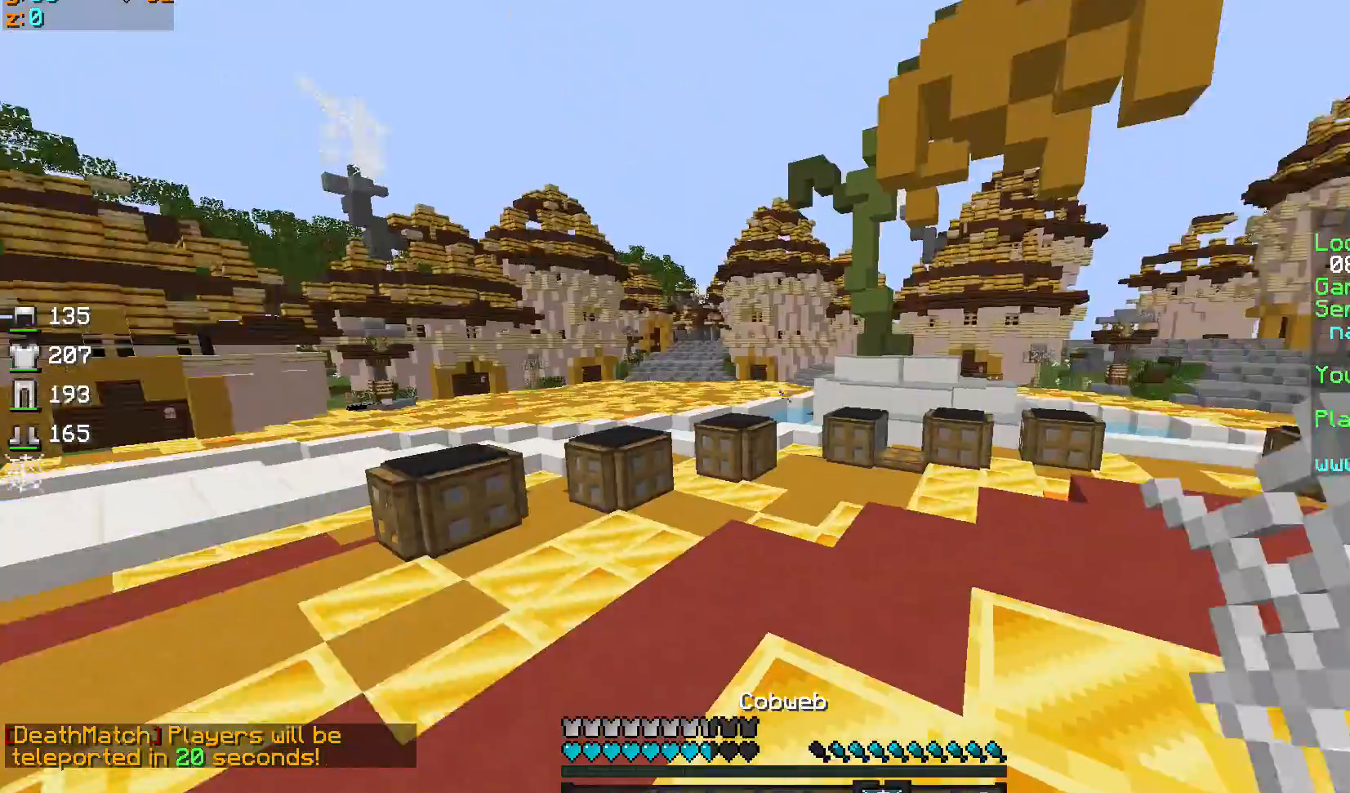
{"keys": [], "mouse": ["right"], "events": [[100, "mouse_right", "down"], [401, "d", "down"], [501, "d", "up"]]}
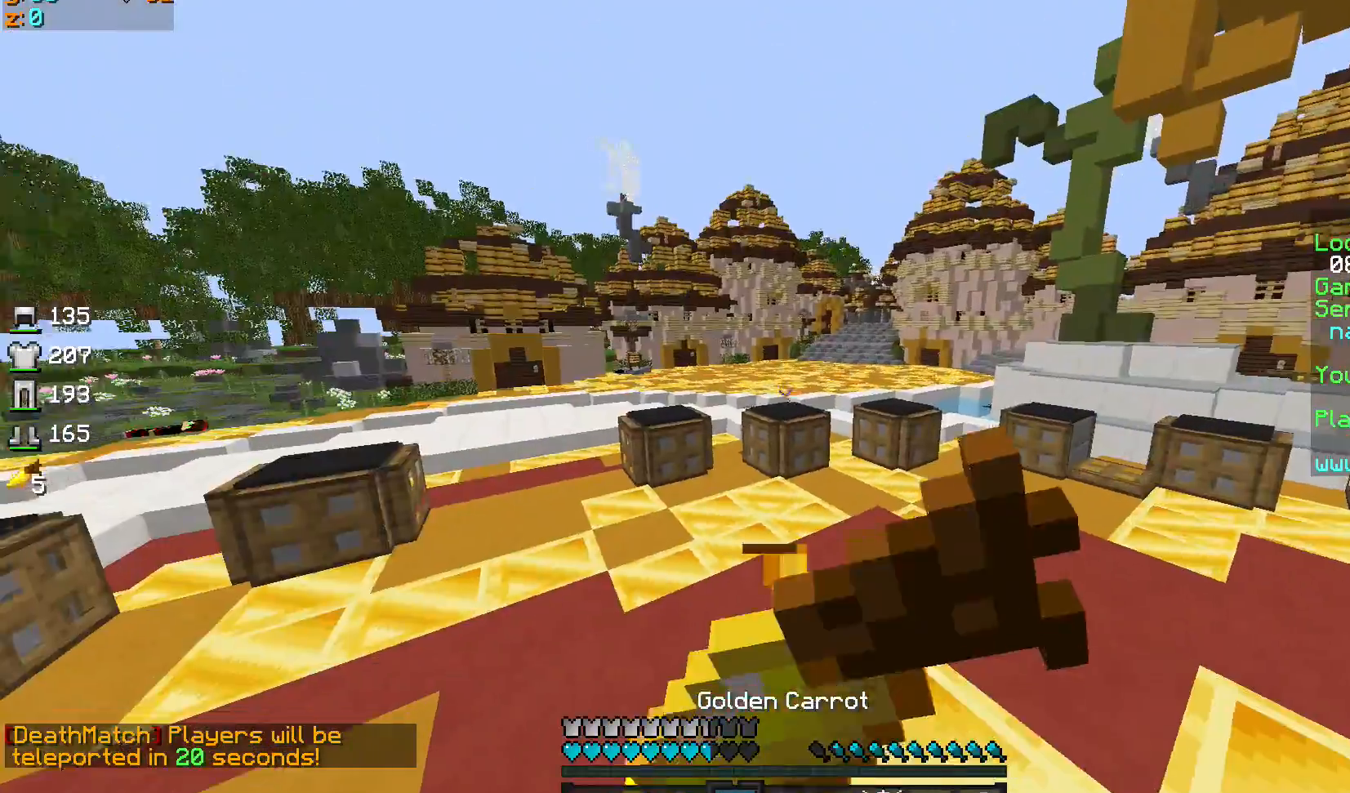
{"keys": [], "mouse": ["right"], "events": []}
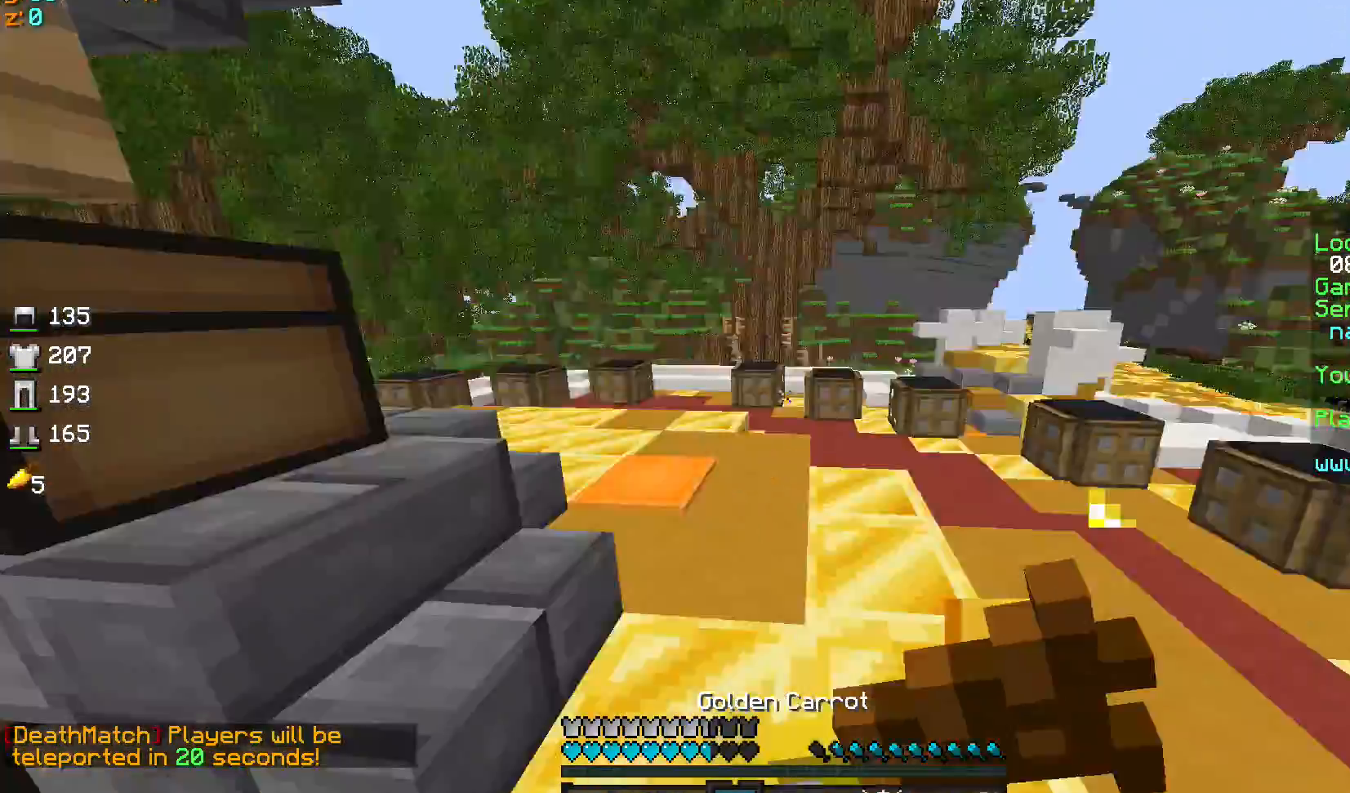
{"keys": [], "mouse": ["right"], "events": []}
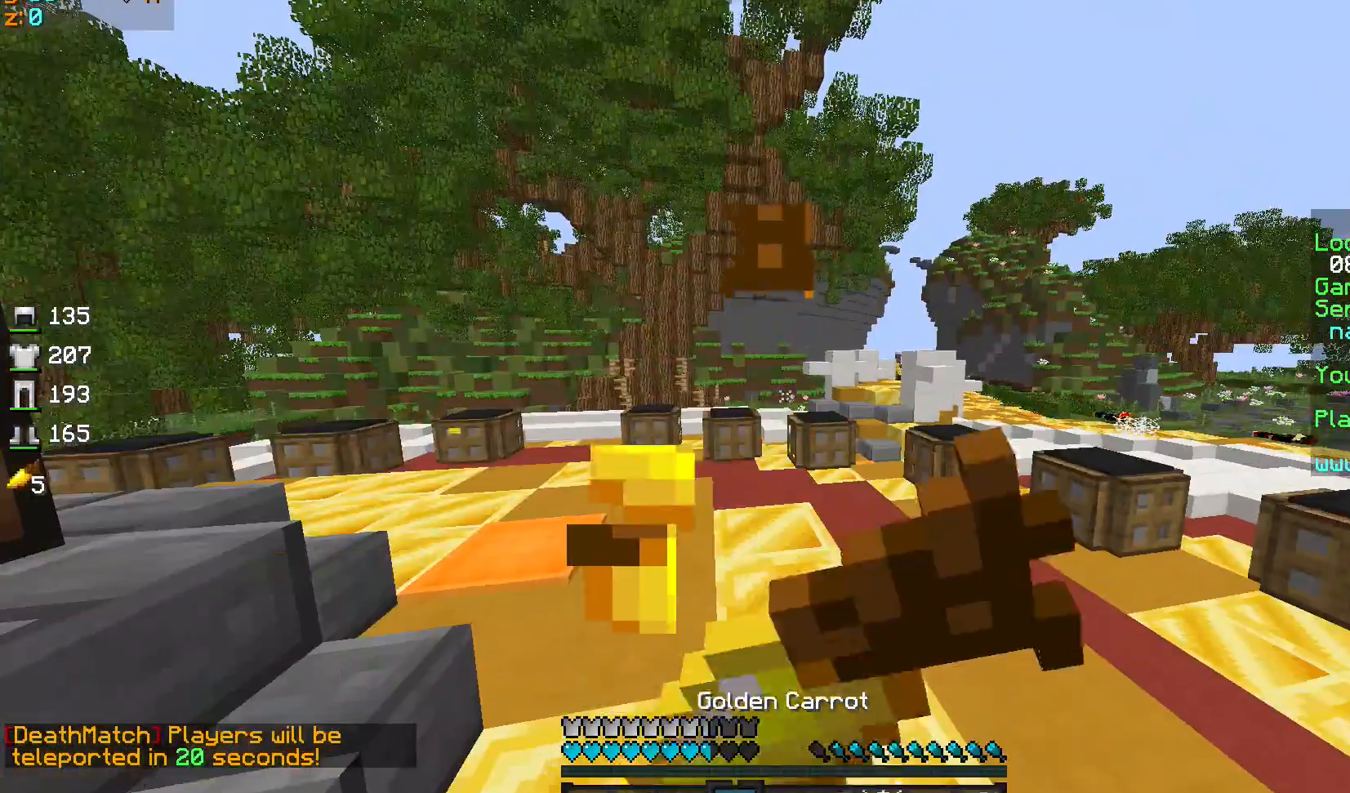
{"keys": [], "mouse": [], "events": [[367, "mouse_right", "up"]]}